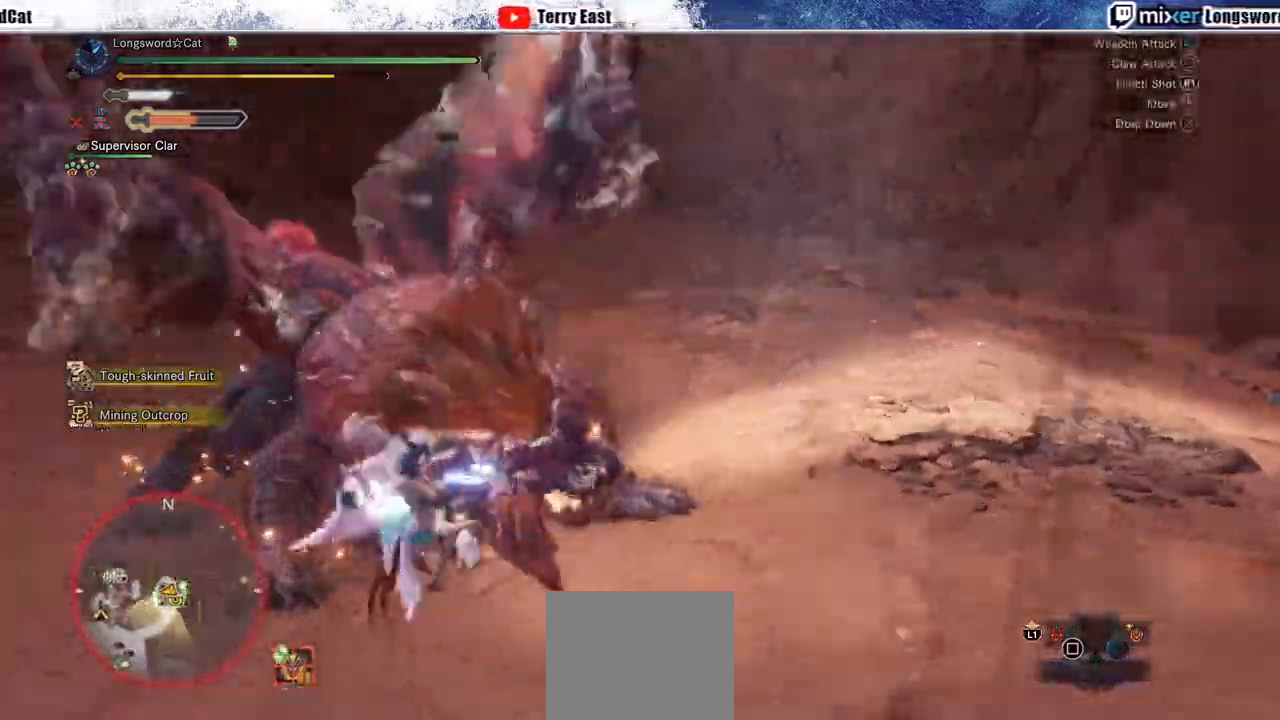
Gameplay with a controller (PlayStation layout); each line is a JSON object with the inputs held at the frame after it (dt_ms = milliseconds from this image to that frame). "events" lists button and stick changes between this image and that frame as [ms after this image, input, new state], when the widget could be followed in between. Not read: R1.
{"dt_ms": 500, "buttons": ["TRIANGLE"], "left_stick": "center", "right_stick": "center", "events": [[83, "TRIANGLE", "up"], [150, "TRIANGLE", "down"], [250, "TRIANGLE", "up"], [333, "TRIANGLE", "down"], [417, "TRIANGLE", "up"], [500, "TRIANGLE", "down"]]}
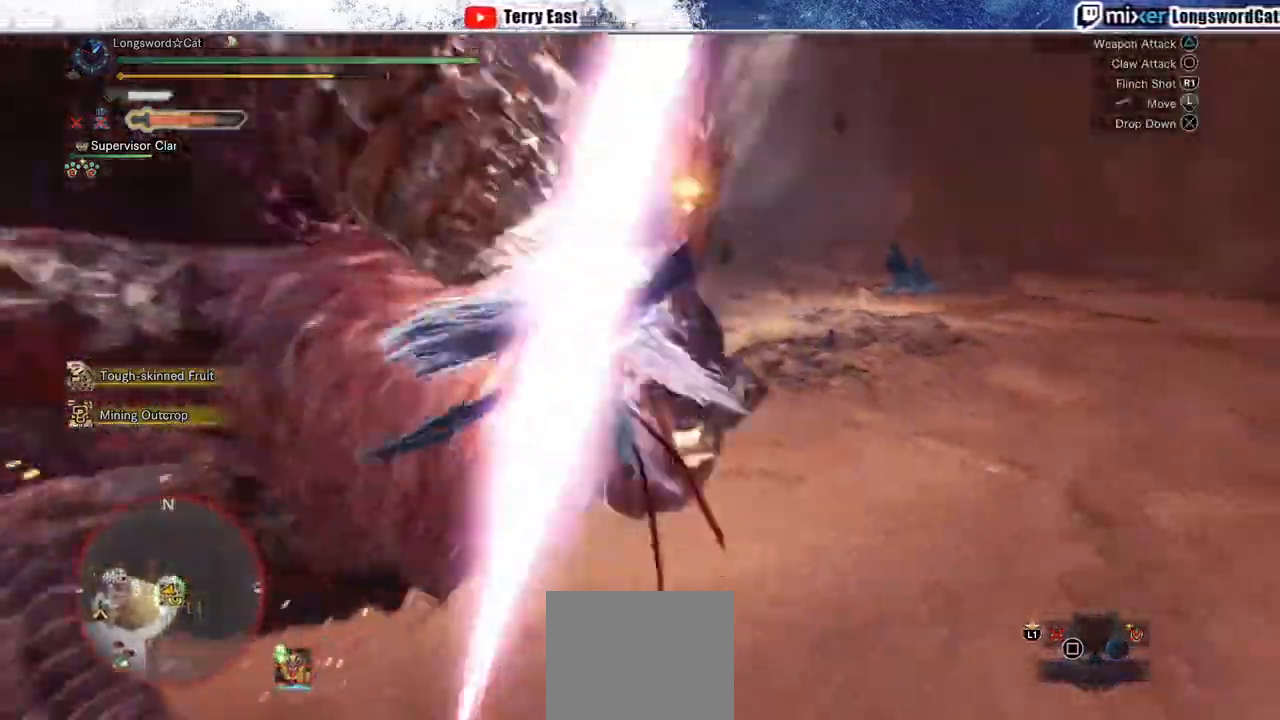
{"dt_ms": 500, "buttons": [], "left_stick": "center", "right_stick": "center", "events": [[50, "DPAD_LEFT", "down"], [100, "TRIANGLE", "up"], [133, "DPAD_LEFT", "up"], [167, "TRIANGLE", "down"], [267, "TRIANGLE", "up"], [350, "TRIANGLE", "down"], [433, "TRIANGLE", "up"]]}
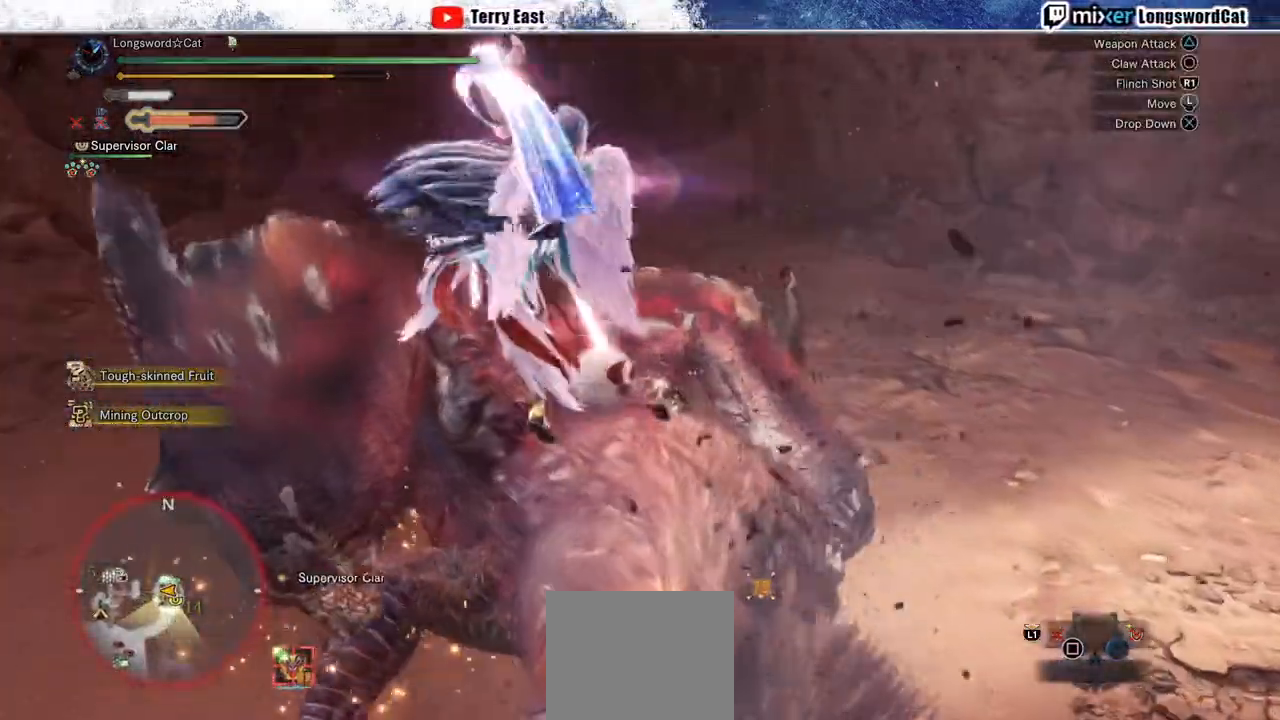
{"dt_ms": 500, "buttons": [], "left_stick": "center", "right_stick": "center", "events": [[17, "TRIANGLE", "down"], [400, "TRIANGLE", "up"]]}
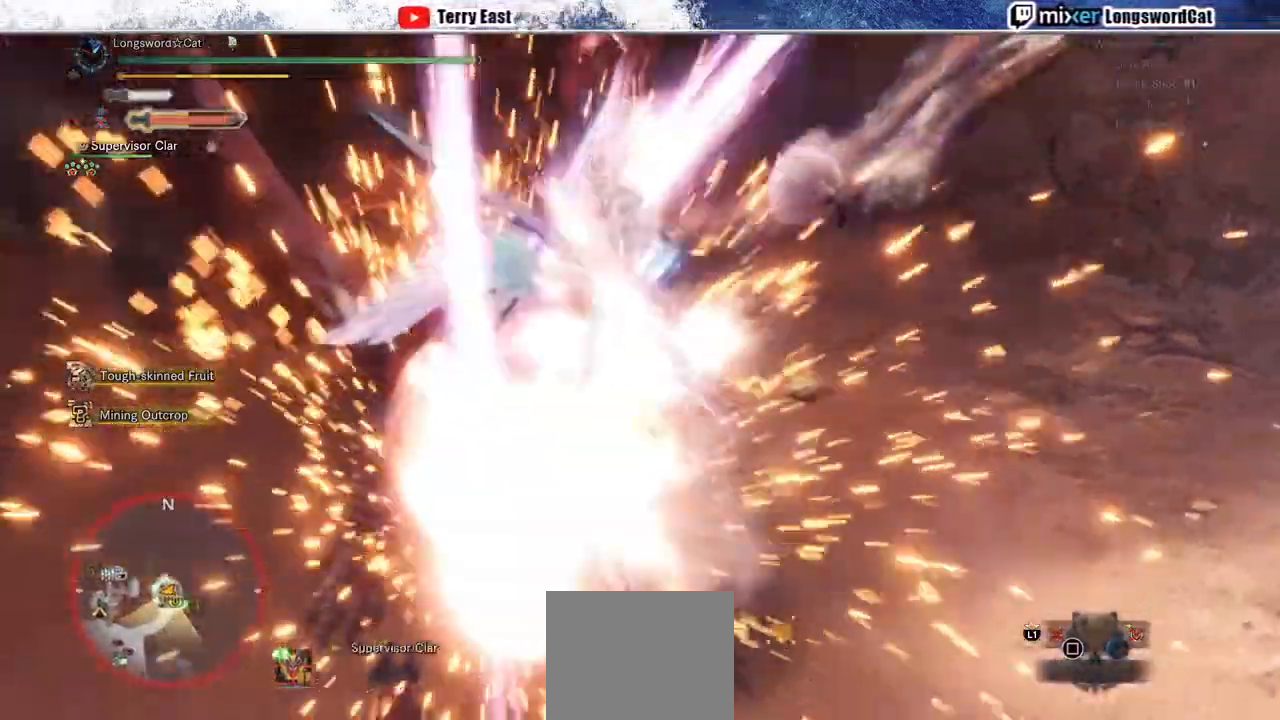
{"dt_ms": 500, "buttons": [], "left_stick": "center", "right_stick": "center", "events": []}
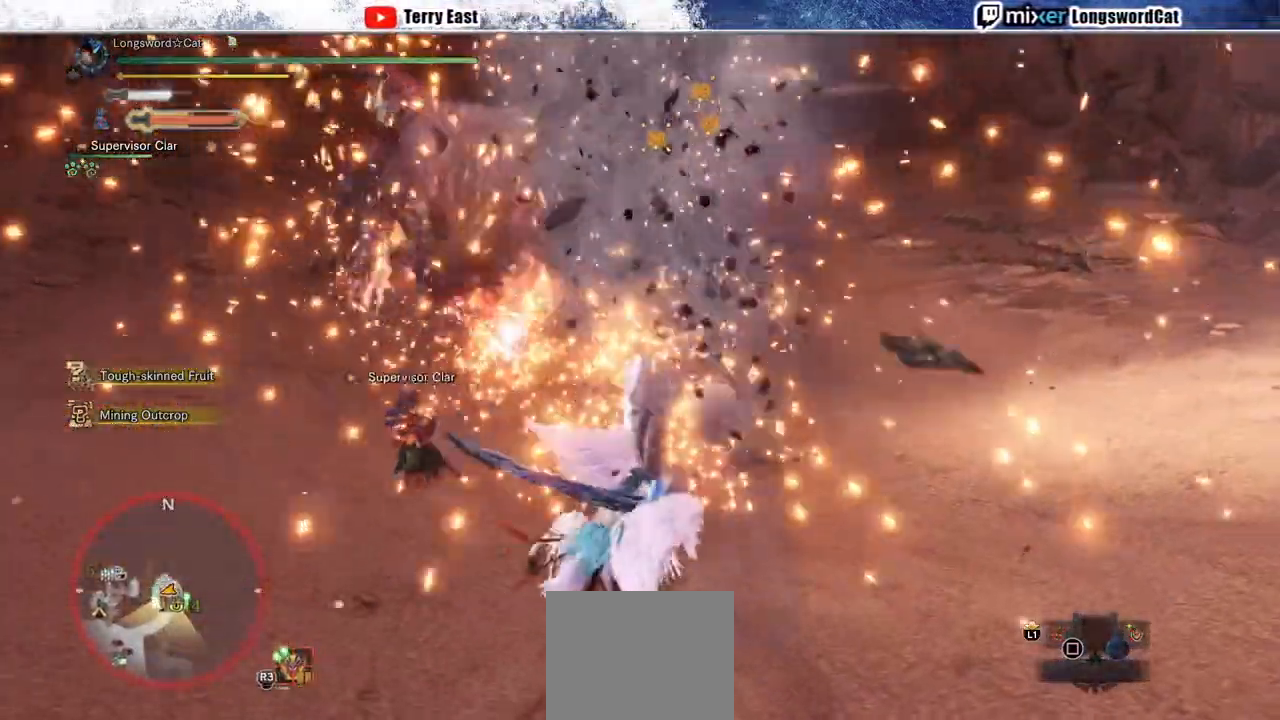
{"dt_ms": 500, "buttons": ["CROSS"], "left_stick": "down", "right_stick": "center", "events": [[100, "left_stick", "down"], [483, "CROSS", "down"]]}
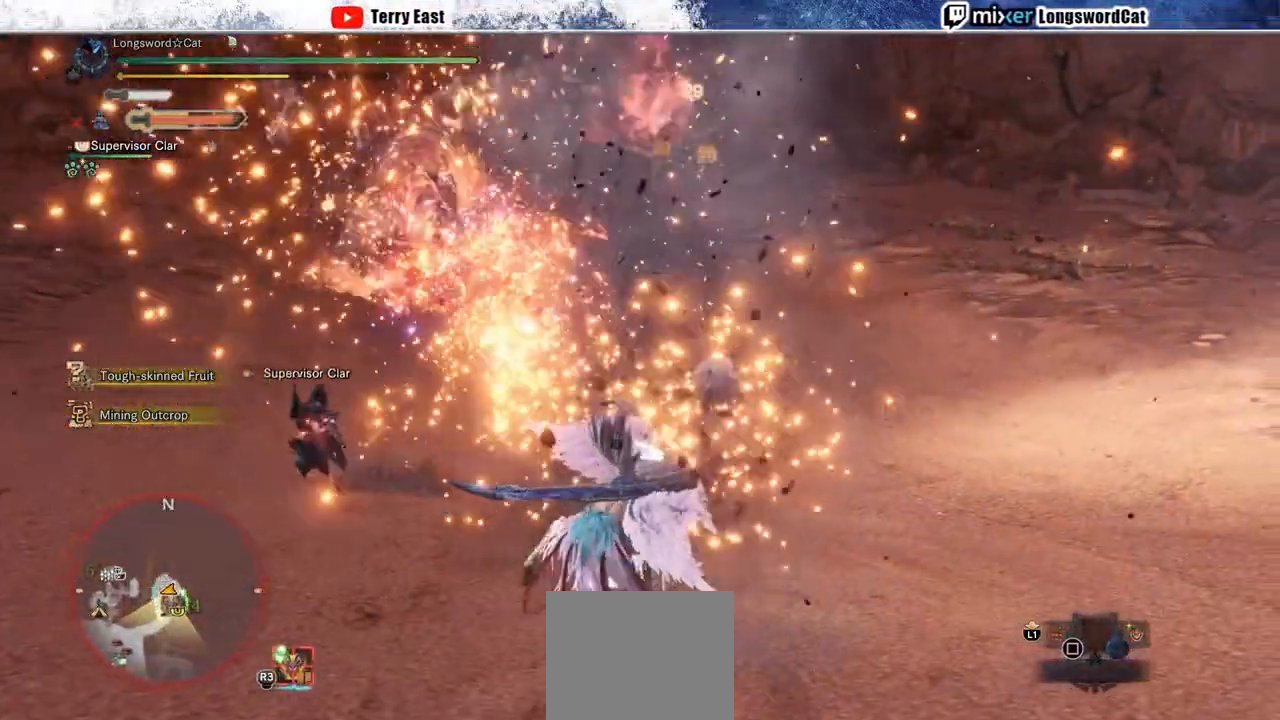
{"dt_ms": 500, "buttons": ["CROSS"], "left_stick": "down", "right_stick": "center", "events": [[433, "CROSS", "up"], [467, "CROSS", "down"]]}
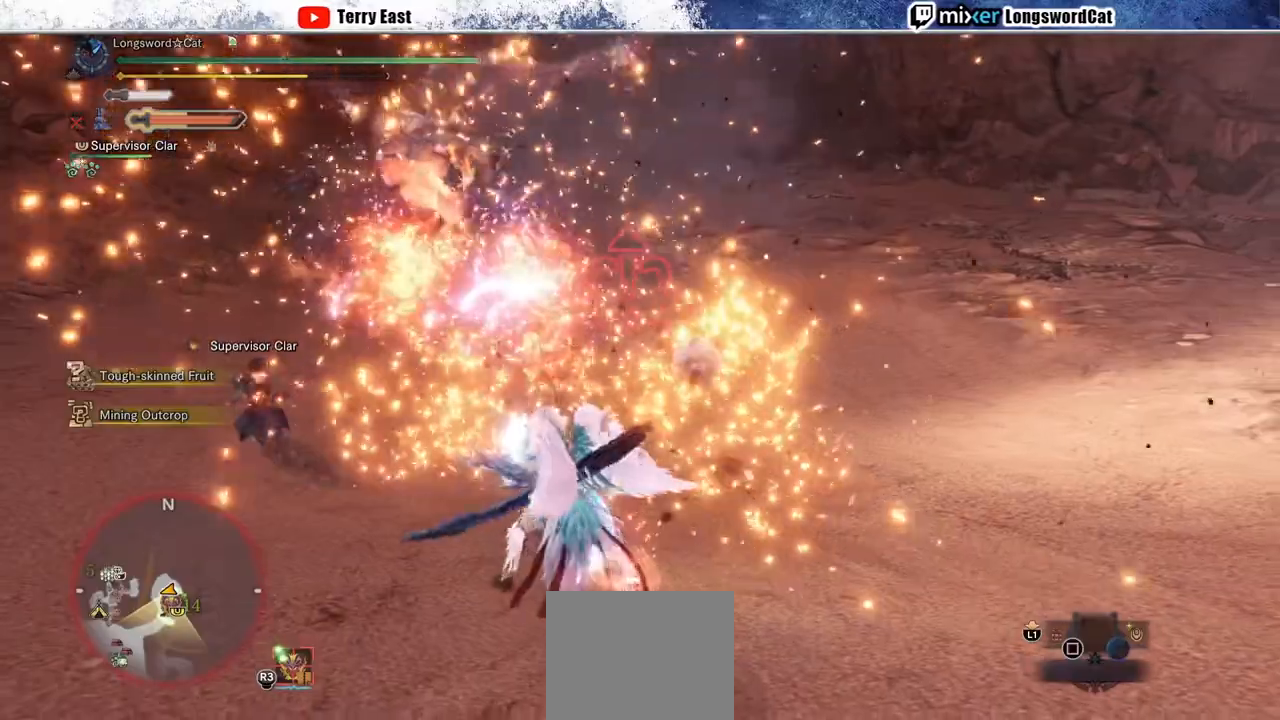
{"dt_ms": 500, "buttons": ["CROSS"], "left_stick": "down", "right_stick": "center", "events": [[50, "CROSS", "up"], [133, "CROSS", "down"], [233, "CROSS", "up"], [300, "CROSS", "down"]]}
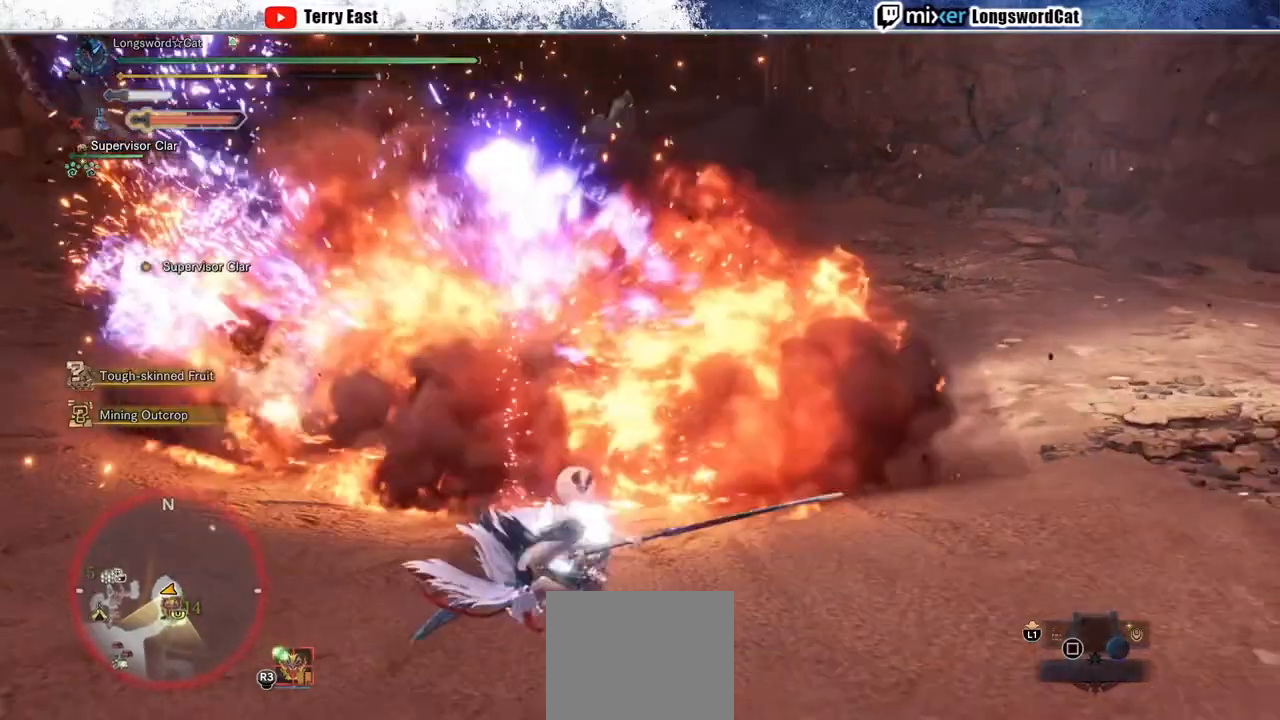
{"dt_ms": 500, "buttons": ["R2"], "left_stick": "up", "right_stick": "center", "events": [[67, "CROSS", "up"], [300, "left_stick", "center"], [350, "left_stick", "up"], [417, "R2", "down"]]}
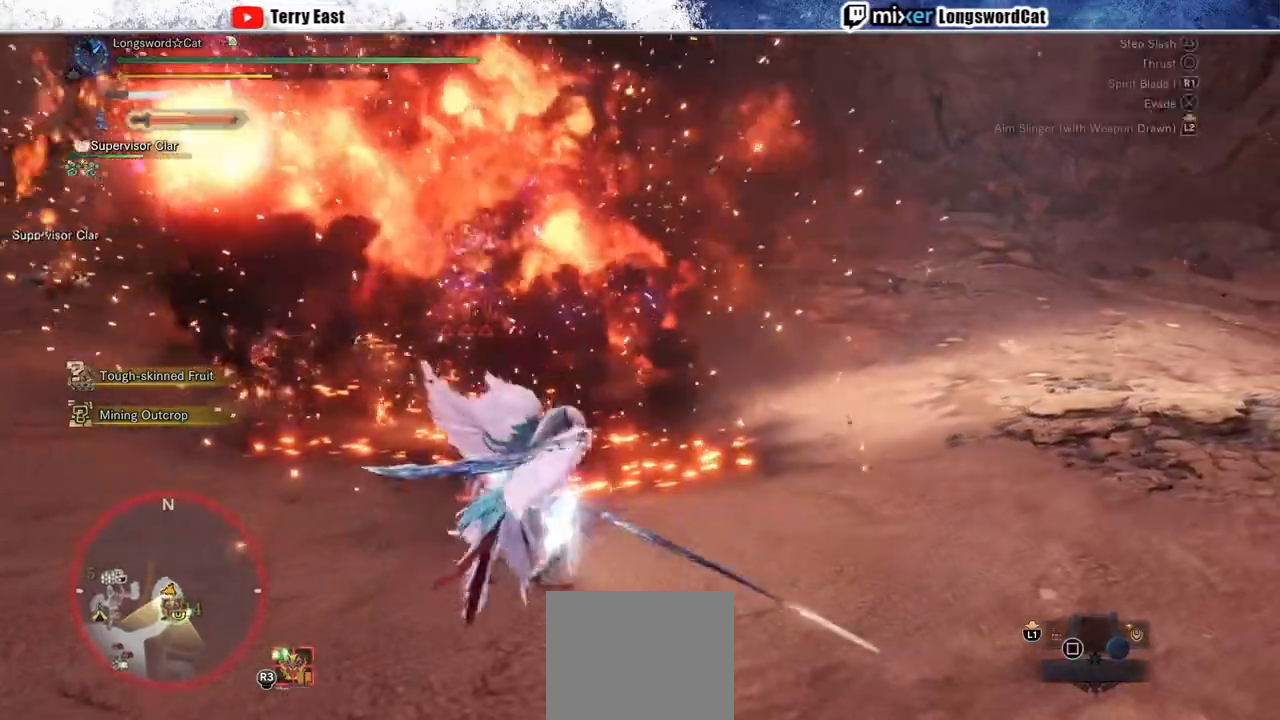
{"dt_ms": 500, "buttons": ["R2"], "left_stick": "up", "right_stick": "center", "events": []}
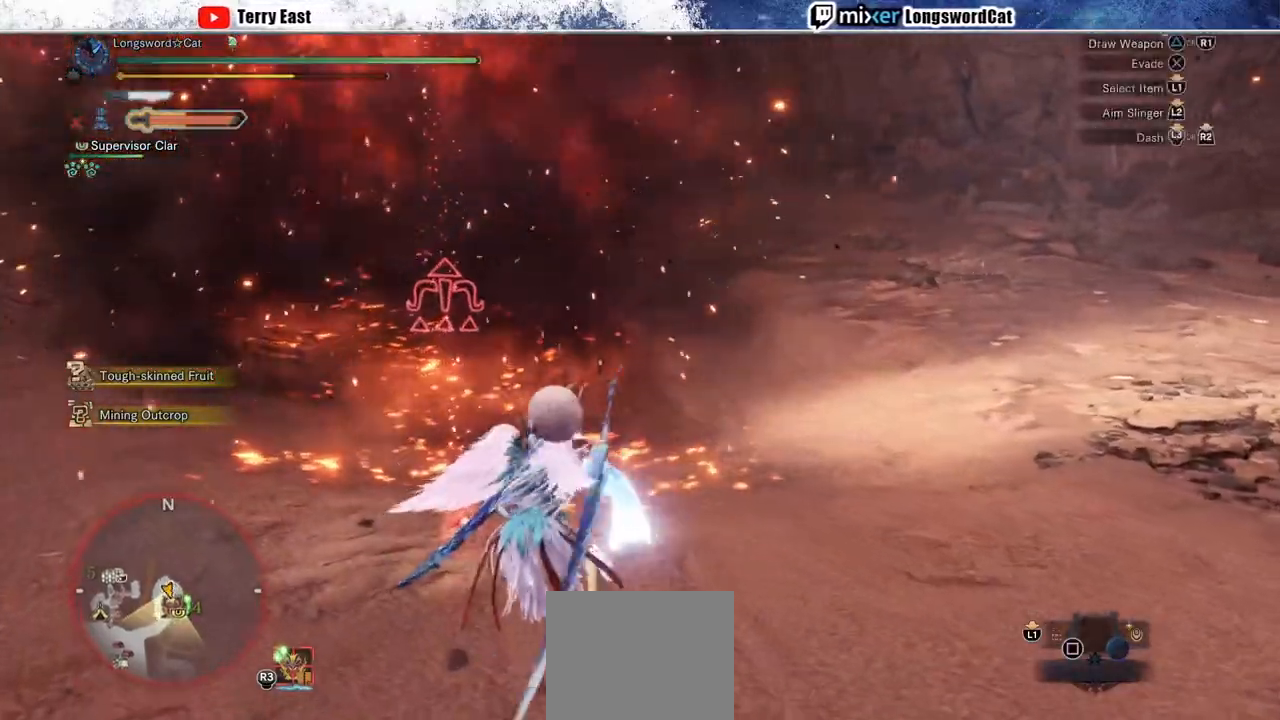
{"dt_ms": 500, "buttons": [], "left_stick": "center", "right_stick": "center", "events": [[17, "R2", "up"], [67, "left_stick", "center"], [200, "CIRCLE", "down"], [267, "CIRCLE", "up"], [350, "CIRCLE", "down"], [433, "CIRCLE", "up"]]}
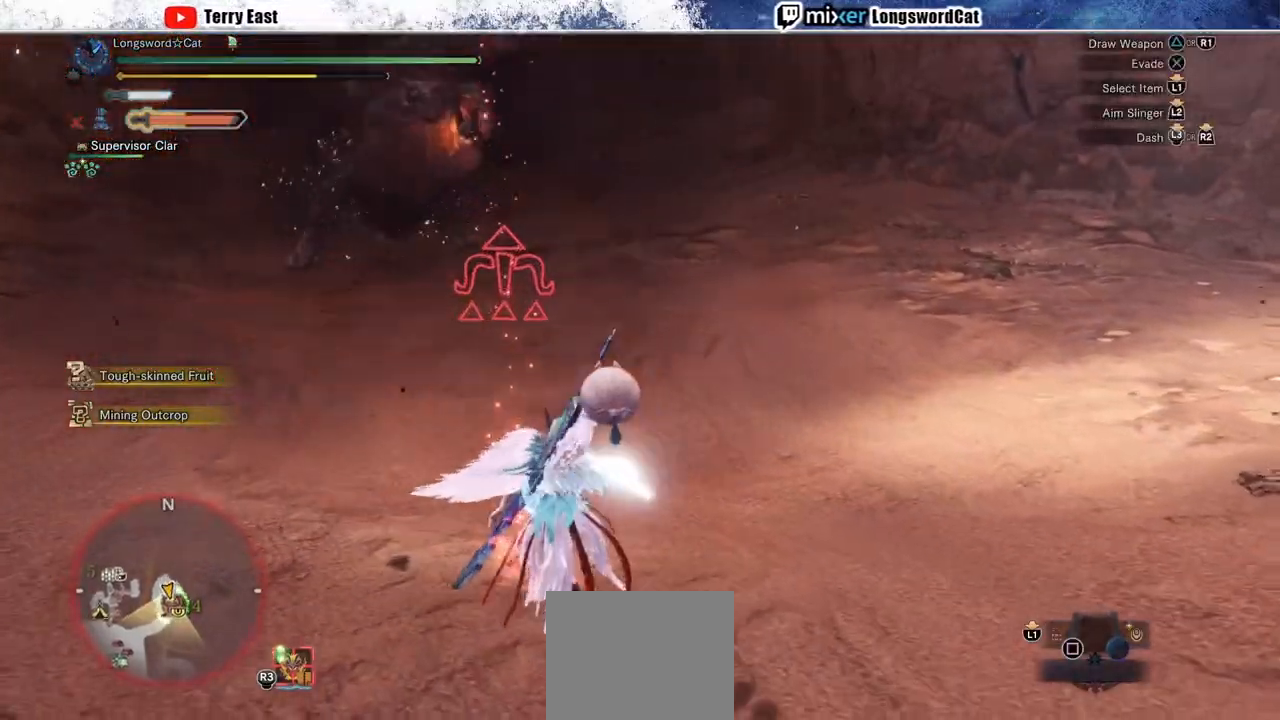
{"dt_ms": 500, "buttons": ["CIRCLE"], "left_stick": "center", "right_stick": "center", "events": [[17, "CIRCLE", "down"], [17, "DPAD_LEFT", "down"], [100, "CIRCLE", "up"], [100, "DPAD_LEFT", "up"], [183, "CIRCLE", "down"], [250, "CIRCLE", "up"], [350, "CIRCLE", "down"], [417, "CIRCLE", "up"], [500, "CIRCLE", "down"]]}
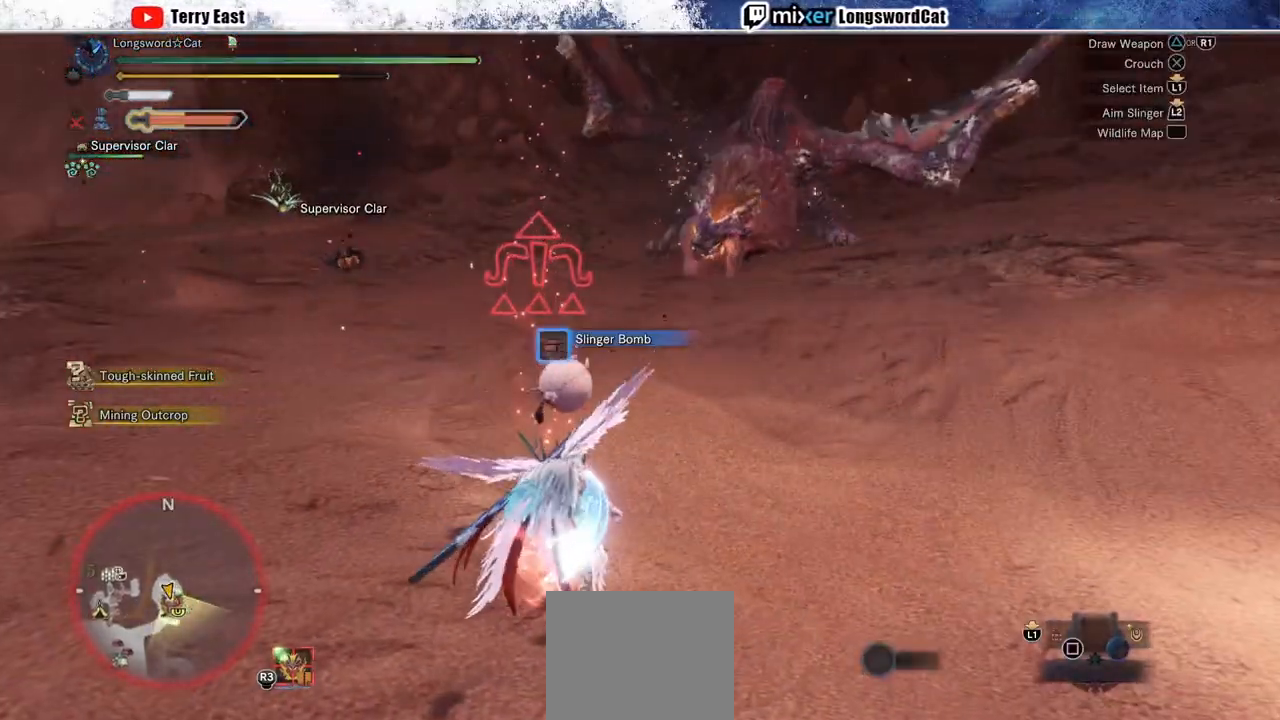
{"dt_ms": 500, "buttons": ["R2"], "left_stick": "down-right", "right_stick": "center"}
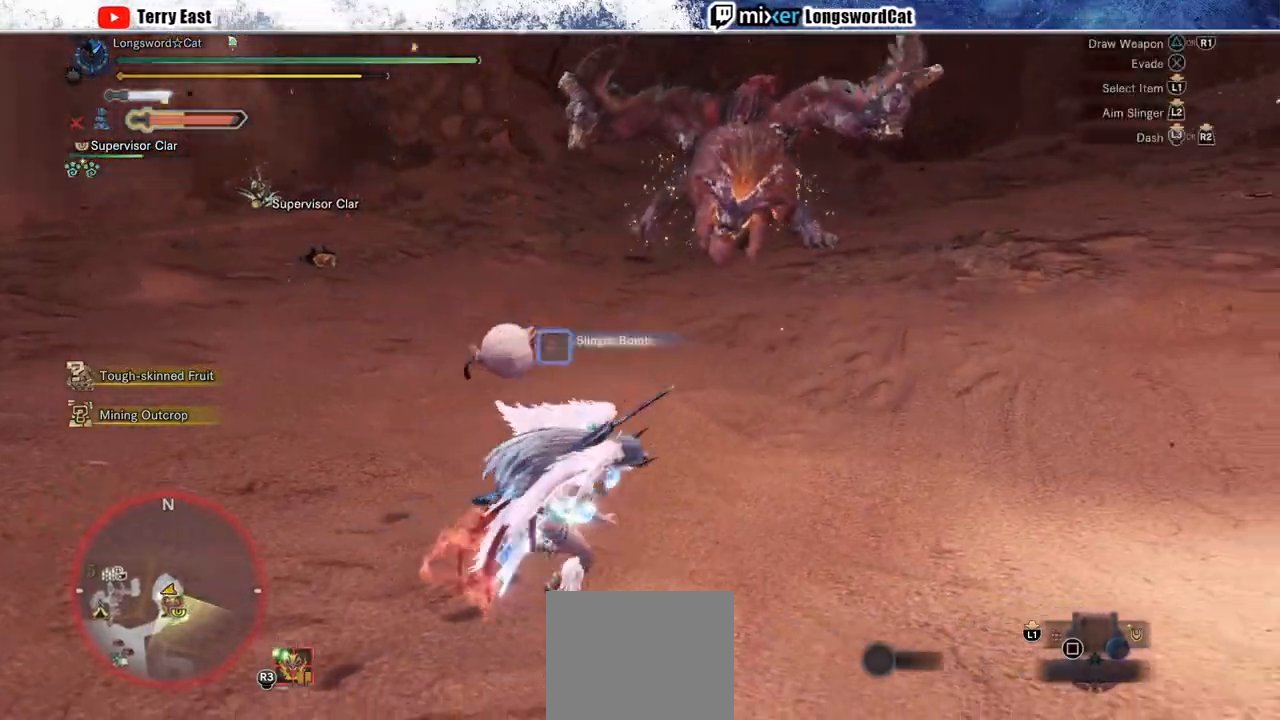
{"dt_ms": 500, "buttons": ["R2"], "left_stick": "down-right", "right_stick": "center"}
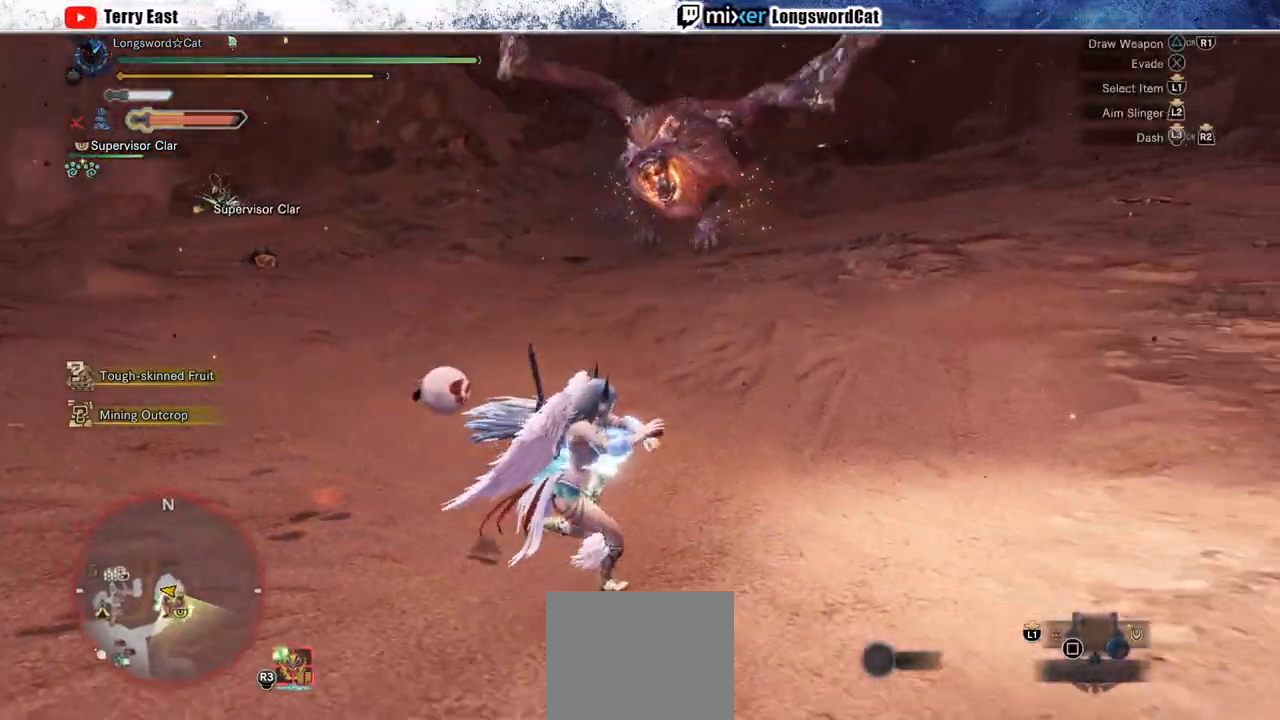
{"dt_ms": 500, "buttons": ["R2"], "left_stick": "down-right", "right_stick": "center", "events": []}
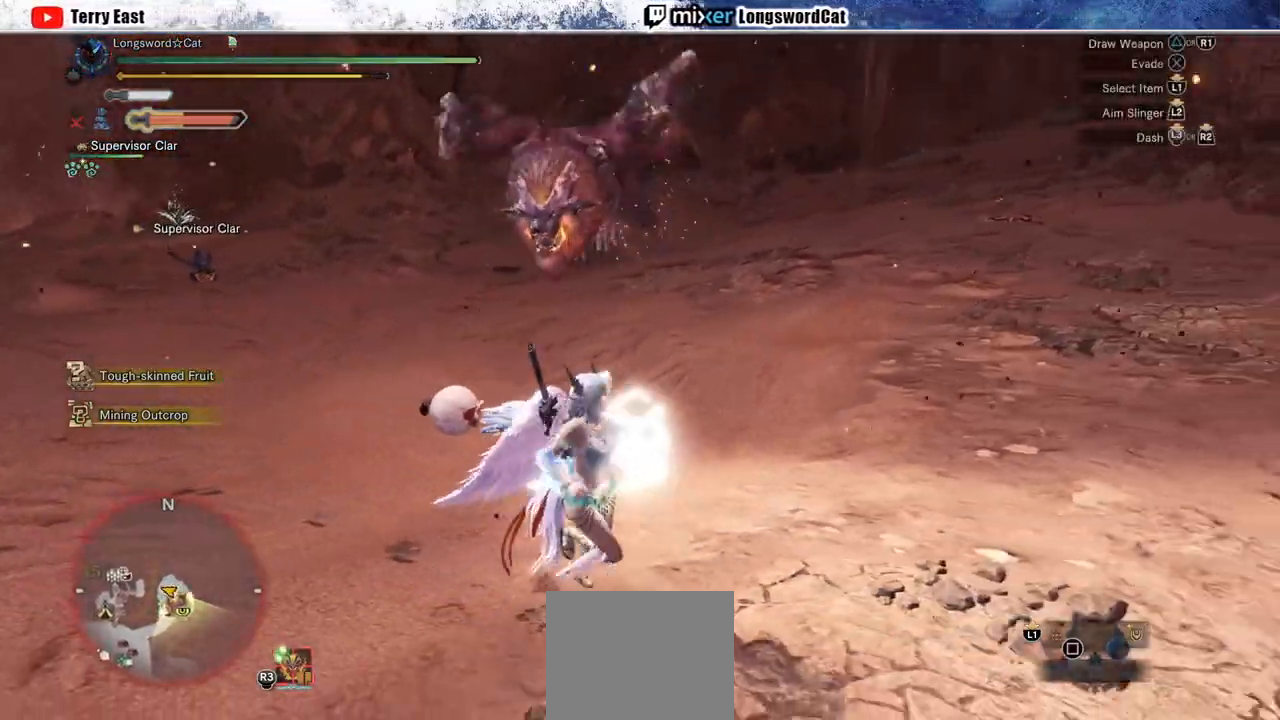
{"dt_ms": 500, "buttons": ["R2"], "left_stick": "down-right", "right_stick": "left", "events": [[100, "right_stick", "up-left"], [200, "right_stick", "center"], [367, "right_stick", "left"]]}
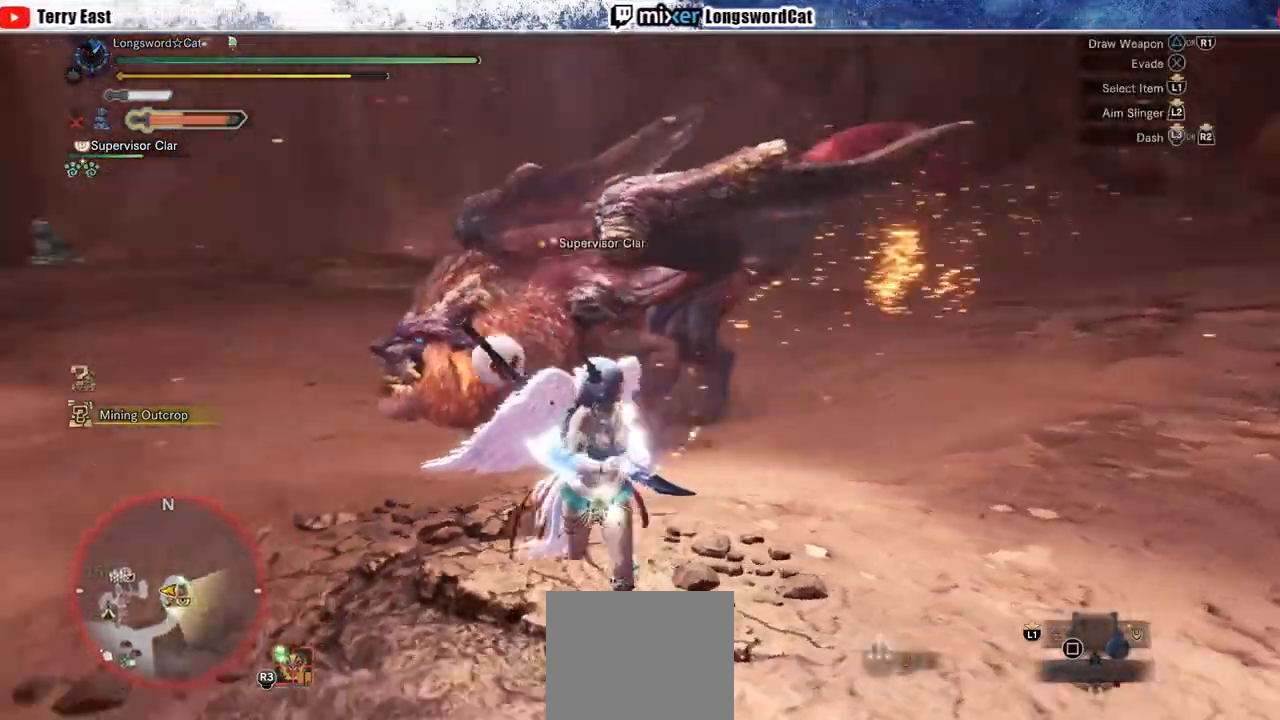
{"dt_ms": 500, "buttons": ["L2", "R2"], "left_stick": "right", "right_stick": "left", "events": [[50, "right_stick", "center"], [183, "right_stick", "left"], [200, "L2", "down"], [233, "left_stick", "right"], [267, "R2", "up"], [400, "R2", "down"]]}
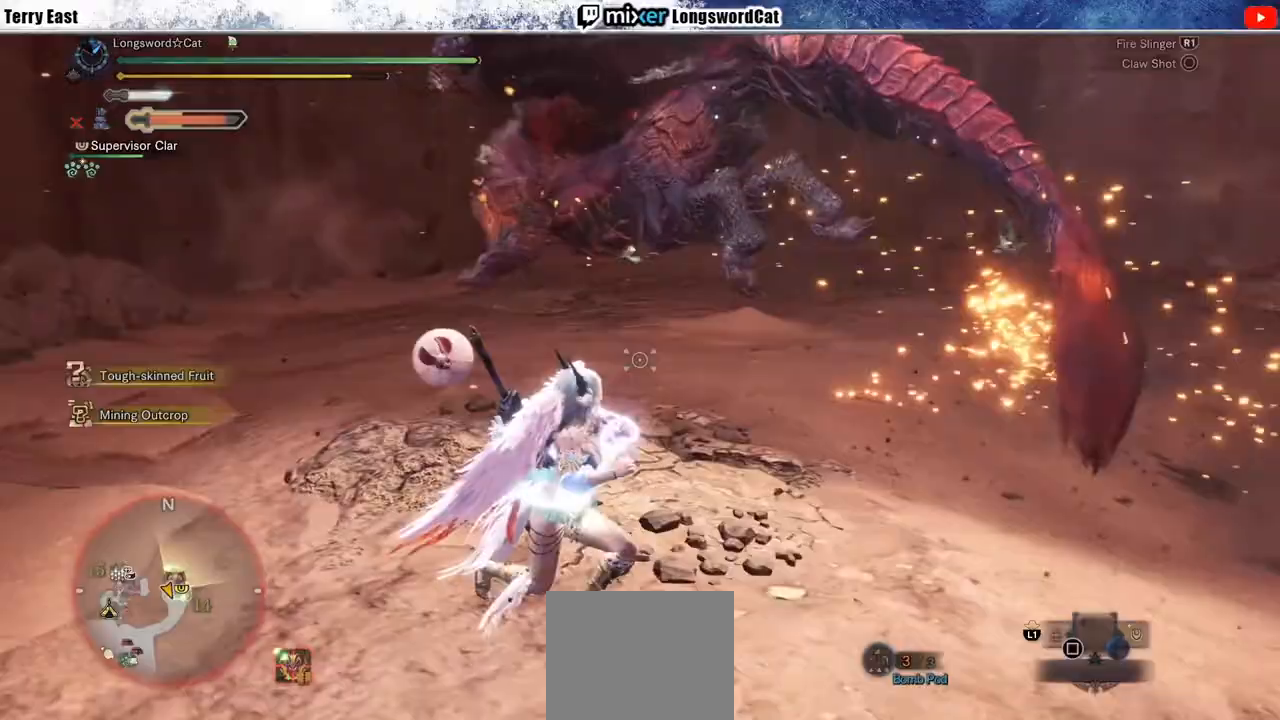
{"dt_ms": 500, "buttons": ["L2", "R2"], "left_stick": "up", "right_stick": "up-right", "events": [[67, "L1", "down"], [133, "left_stick", "up"], [150, "L1", "up"], [267, "L1", "down"], [300, "right_stick", "up"], [350, "right_stick", "up-right"], [433, "L1", "up"]]}
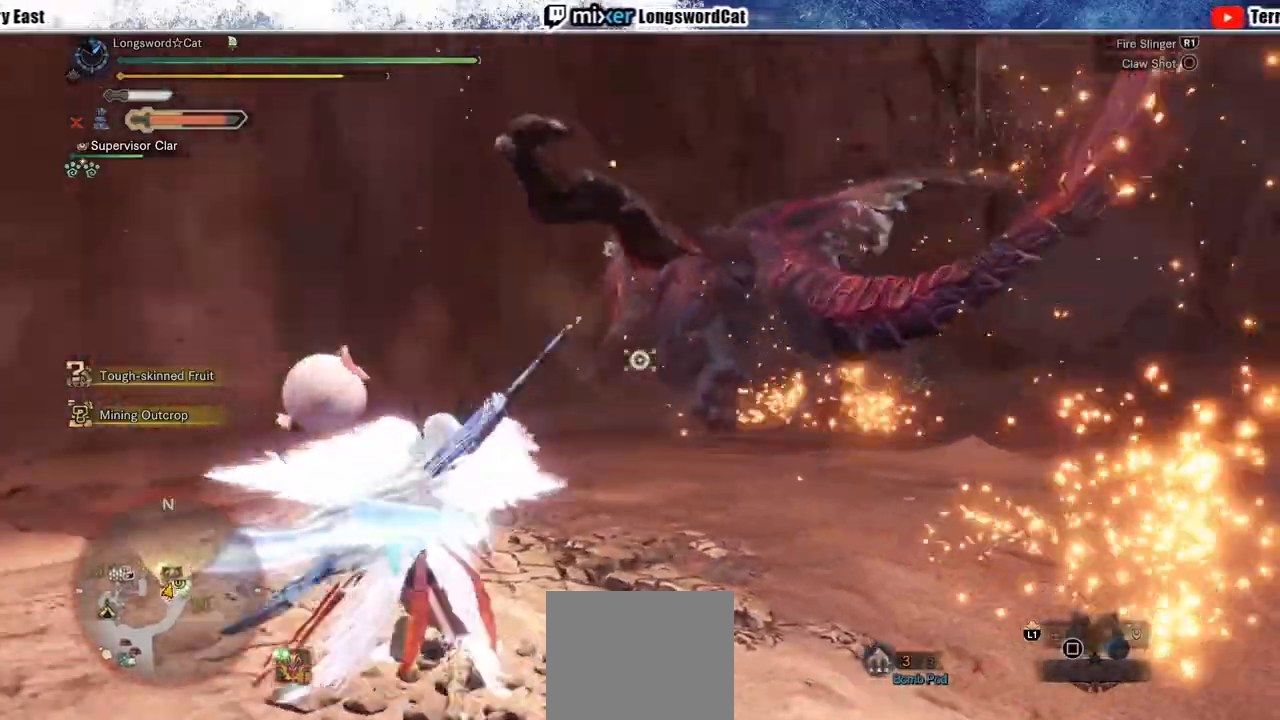
{"dt_ms": 500, "buttons": ["L1", "L2", "R2"], "left_stick": "up", "right_stick": "center", "events": [[17, "right_stick", "center"], [450, "L1", "down"]]}
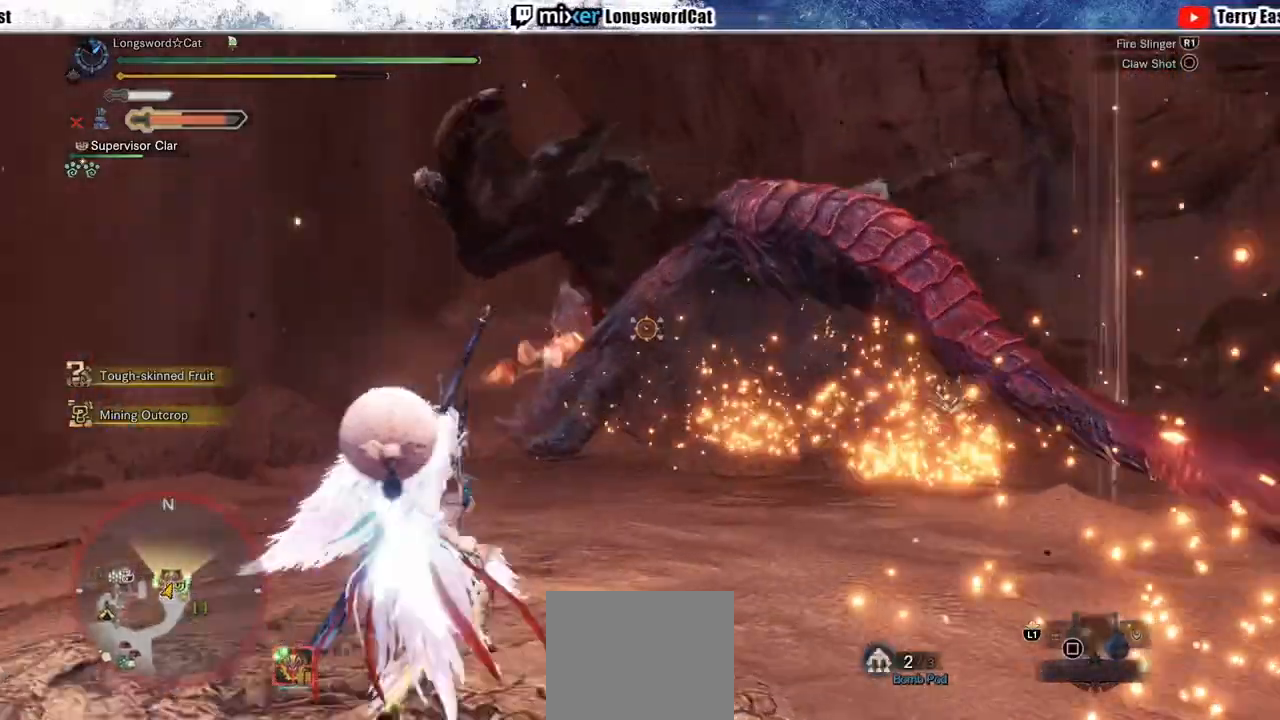
{"dt_ms": 500, "buttons": ["R2"], "left_stick": "up-left", "right_stick": "center", "events": [[100, "L1", "up"], [100, "left_stick", "up-left"], [250, "L2", "up"]]}
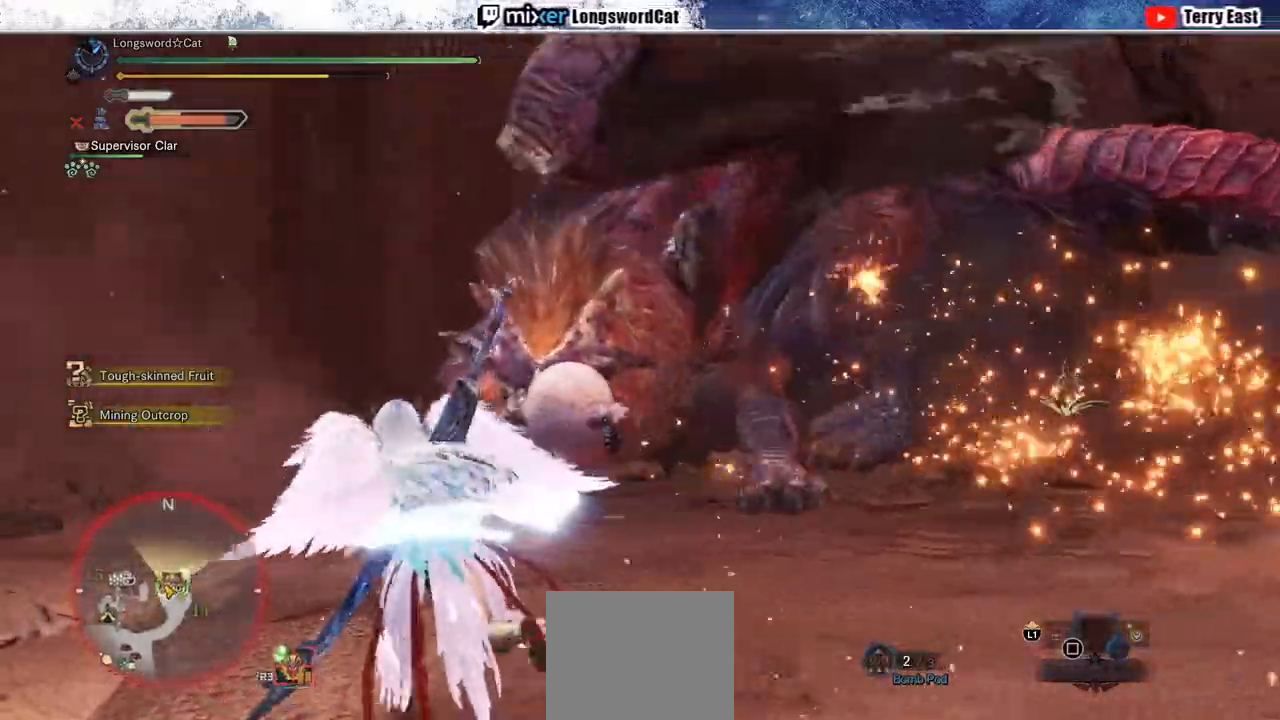
{"dt_ms": 500, "buttons": ["R2"], "left_stick": "up-left", "right_stick": "right", "events": [[383, "right_stick", "right"]]}
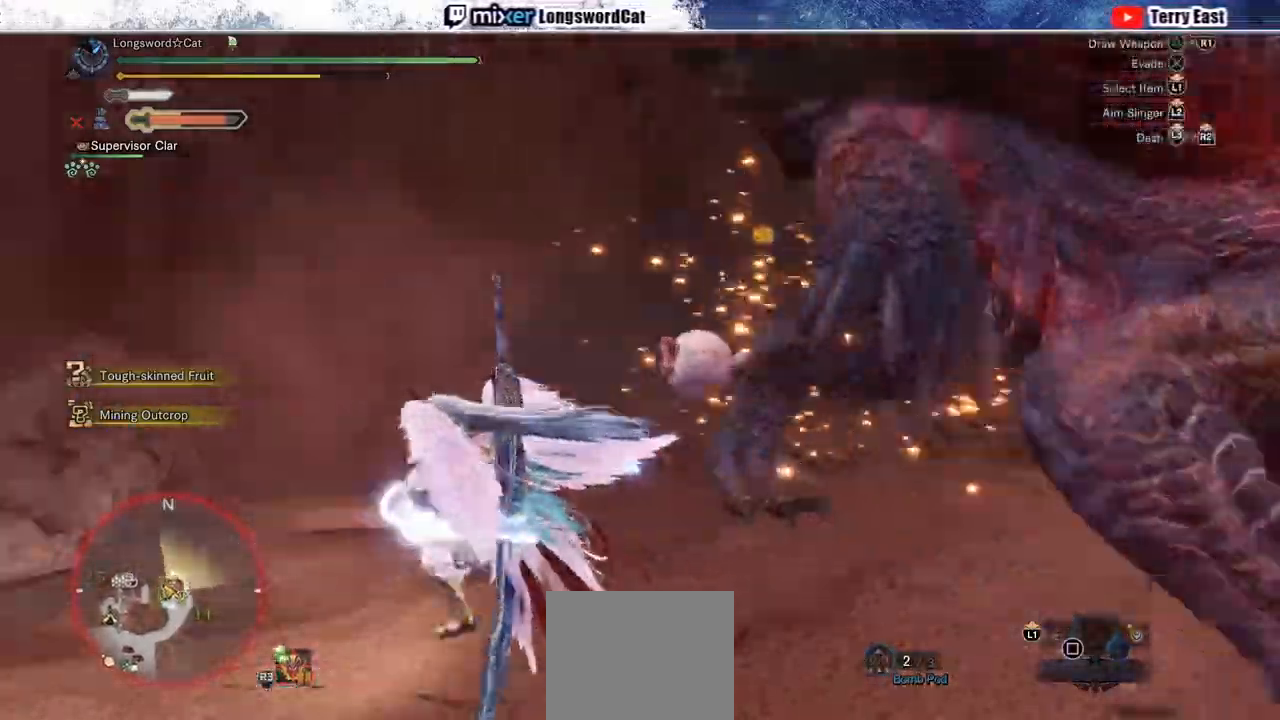
{"dt_ms": 500, "buttons": ["R2"], "left_stick": "up-right", "right_stick": "center", "events": [[33, "left_stick", "down-left"], [217, "left_stick", "down-right"], [350, "left_stick", "up-right"], [367, "right_stick", "center"]]}
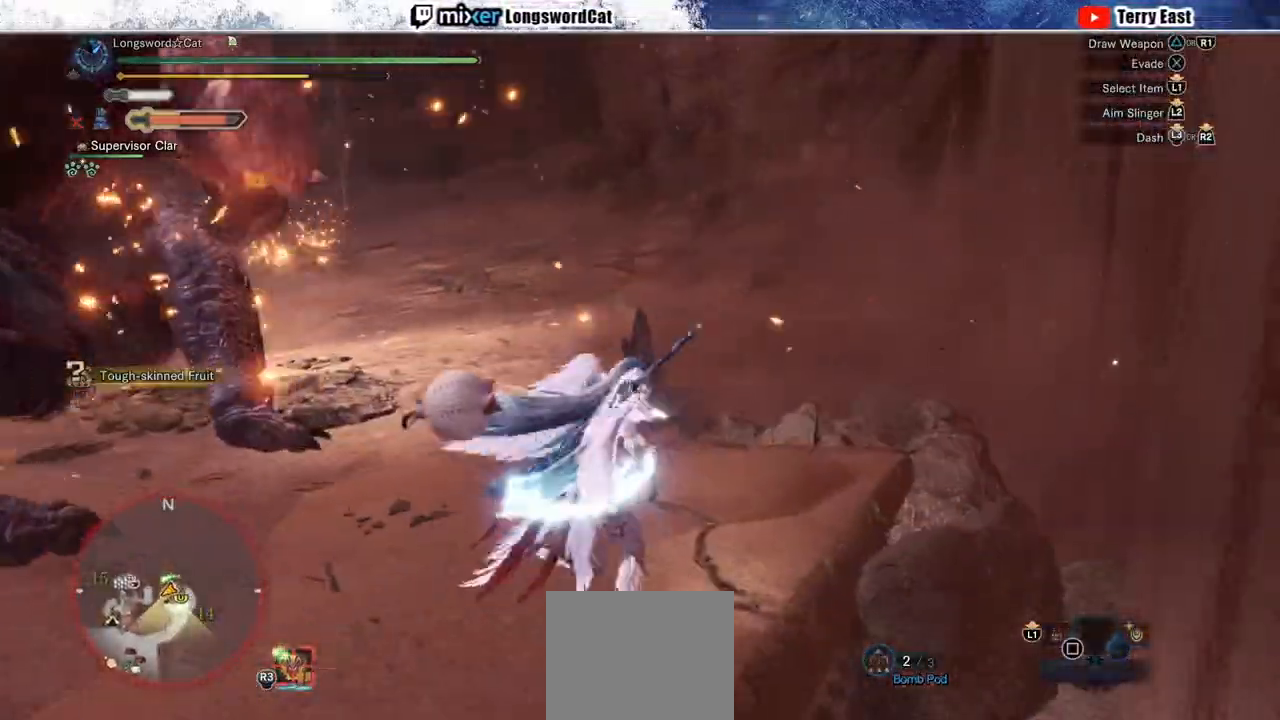
{"dt_ms": 500, "buttons": ["R2"], "left_stick": "left", "right_stick": "center", "events": [[17, "left_stick", "up"], [33, "right_stick", "left"], [217, "right_stick", "center"], [317, "left_stick", "left"]]}
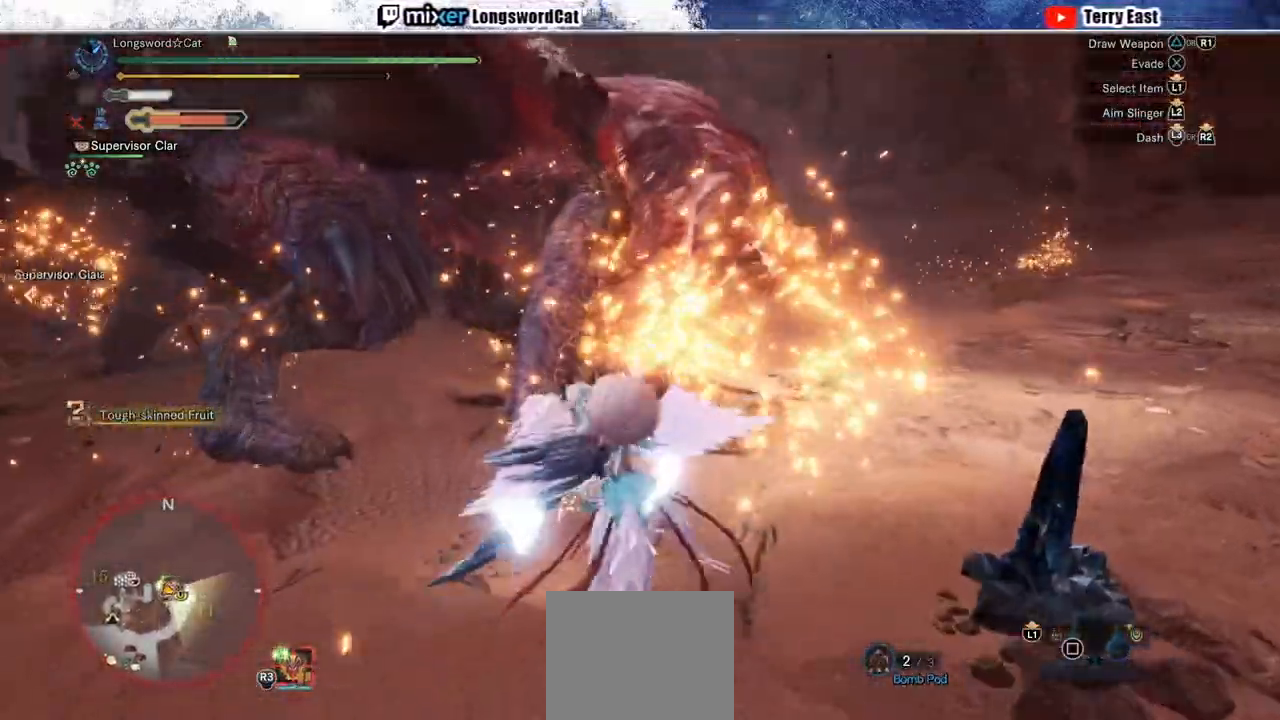
{"dt_ms": 500, "buttons": ["R2"], "left_stick": "left", "right_stick": "center", "events": []}
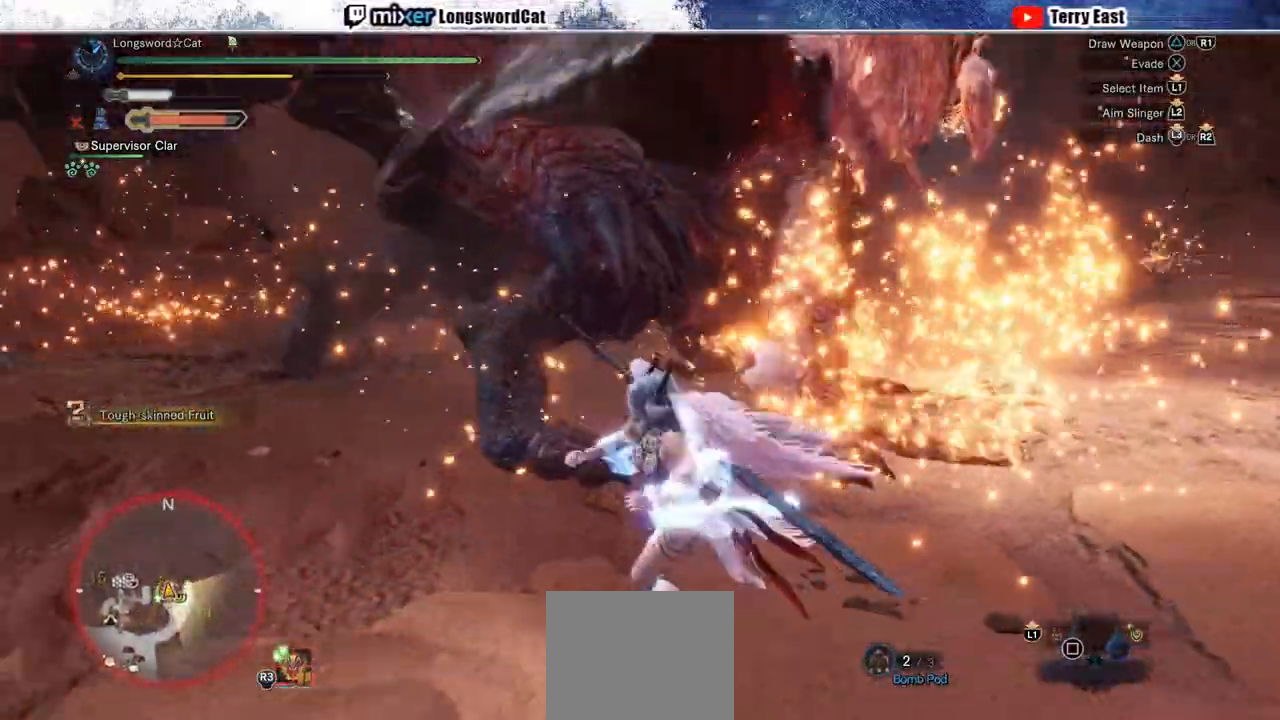
{"dt_ms": 1000, "buttons": [], "left_stick": "center", "right_stick": "center"}
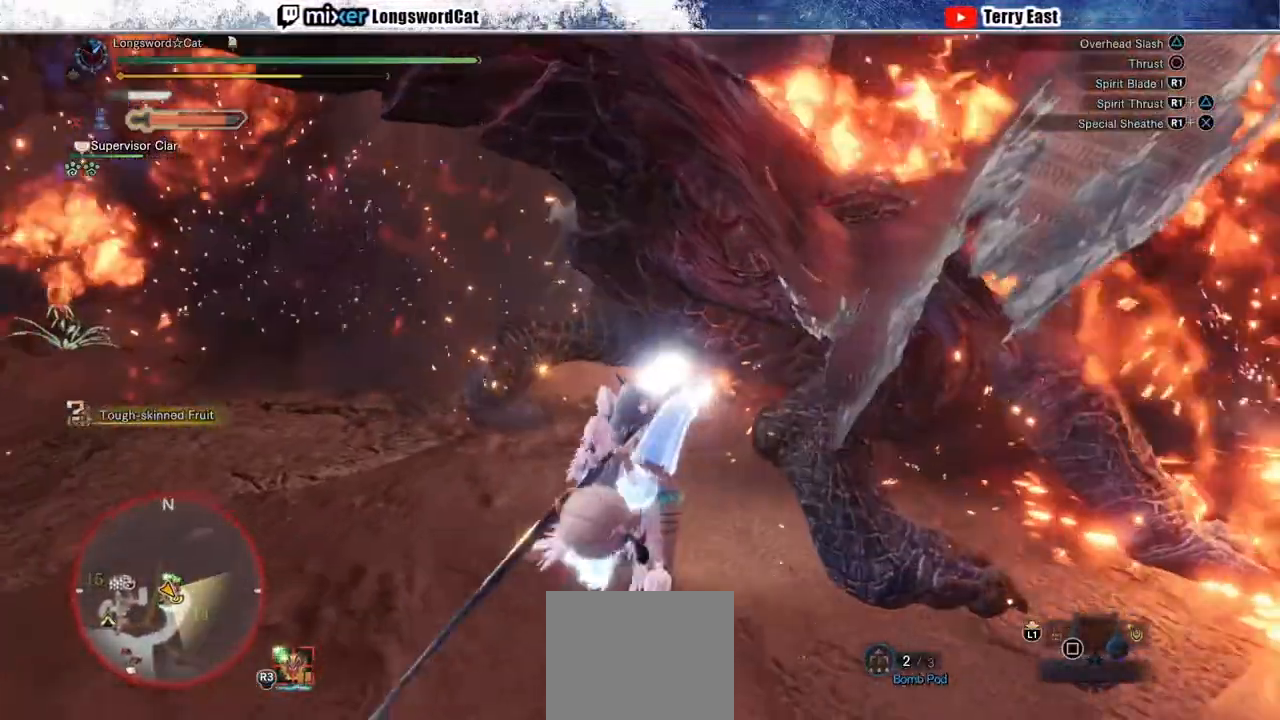
{"dt_ms": 500, "buttons": [], "left_stick": "center", "right_stick": "center", "events": [[367, "DPAD_UP", "down"], [417, "DPAD_UP", "up"]]}
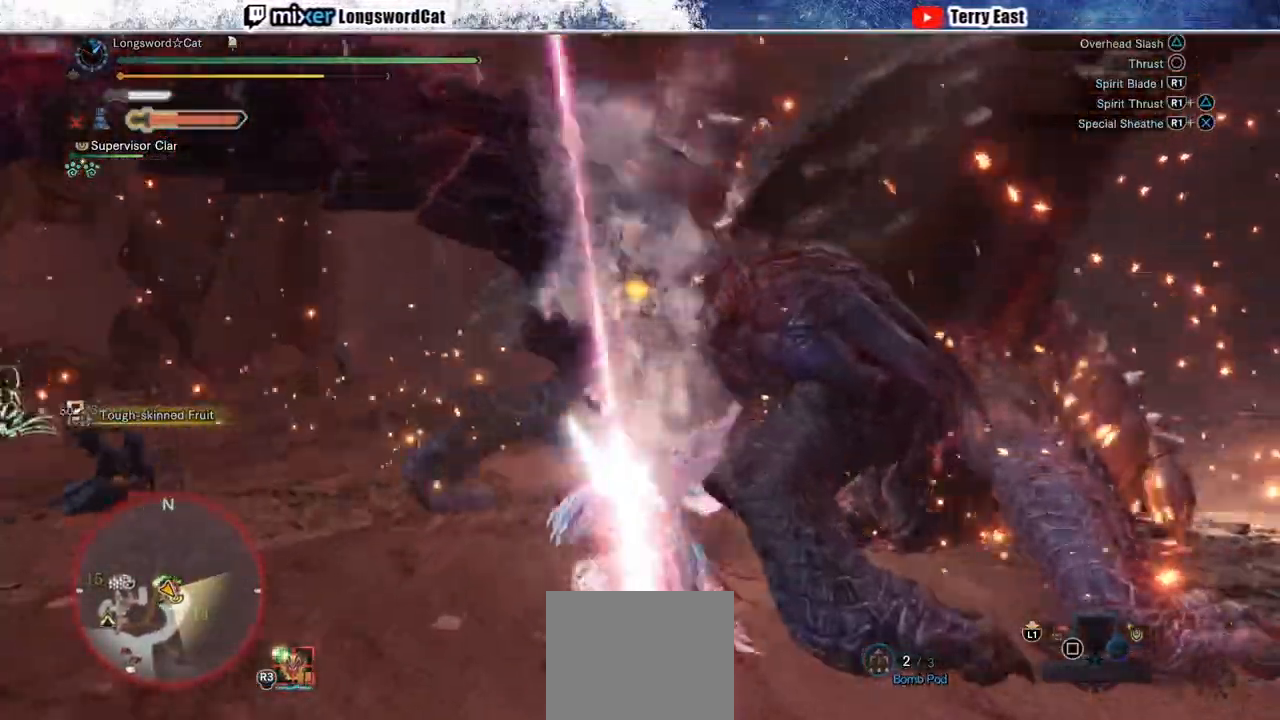
{"dt_ms": 500, "buttons": [], "left_stick": "center", "right_stick": "center", "events": [[283, "DPAD_RIGHT", "down"], [333, "DPAD_RIGHT", "up"]]}
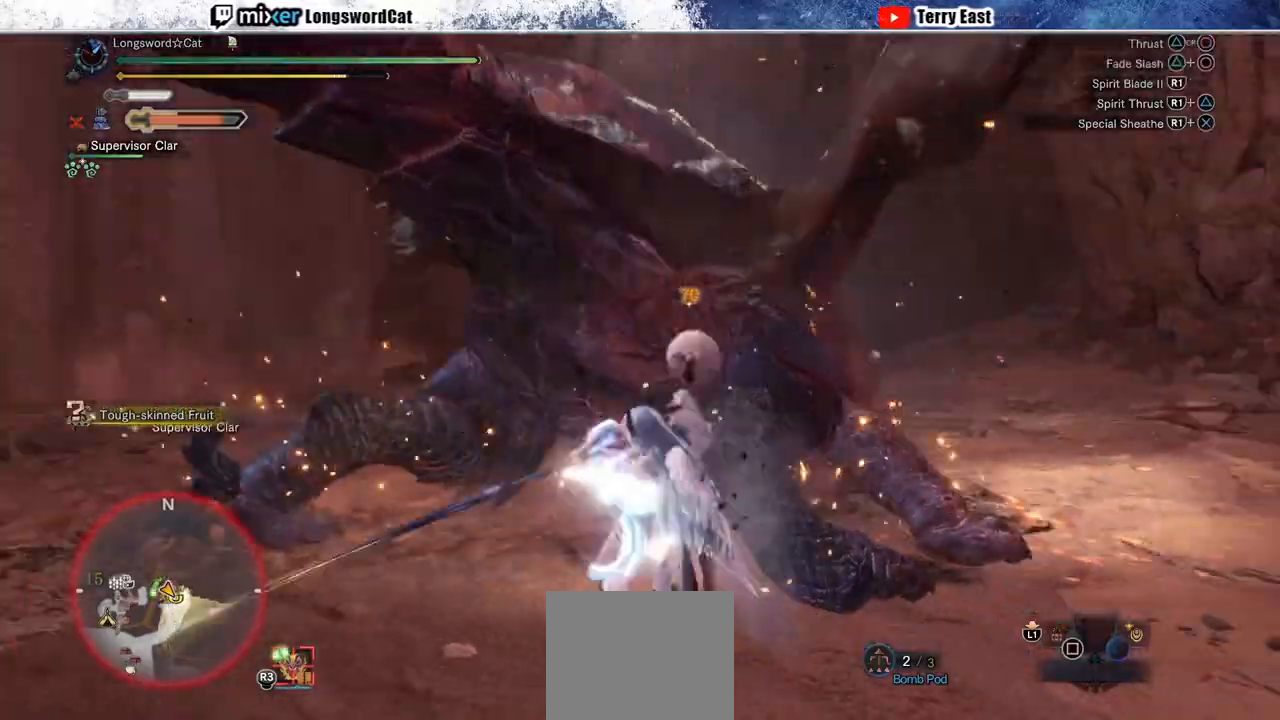
{"dt_ms": 500, "buttons": [], "left_stick": "up-right", "right_stick": "center", "events": [[417, "left_stick", "up-right"]]}
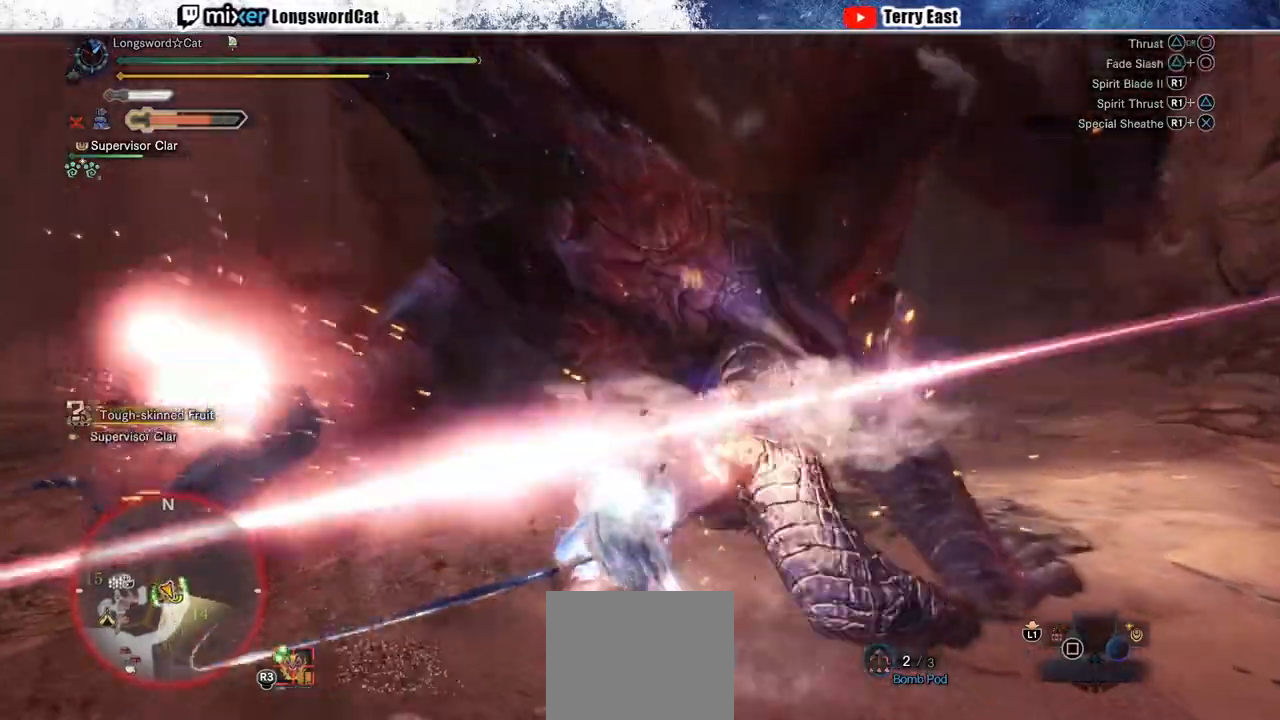
{"dt_ms": 500, "buttons": [], "left_stick": "center", "right_stick": "center", "events": [[467, "left_stick", "center"]]}
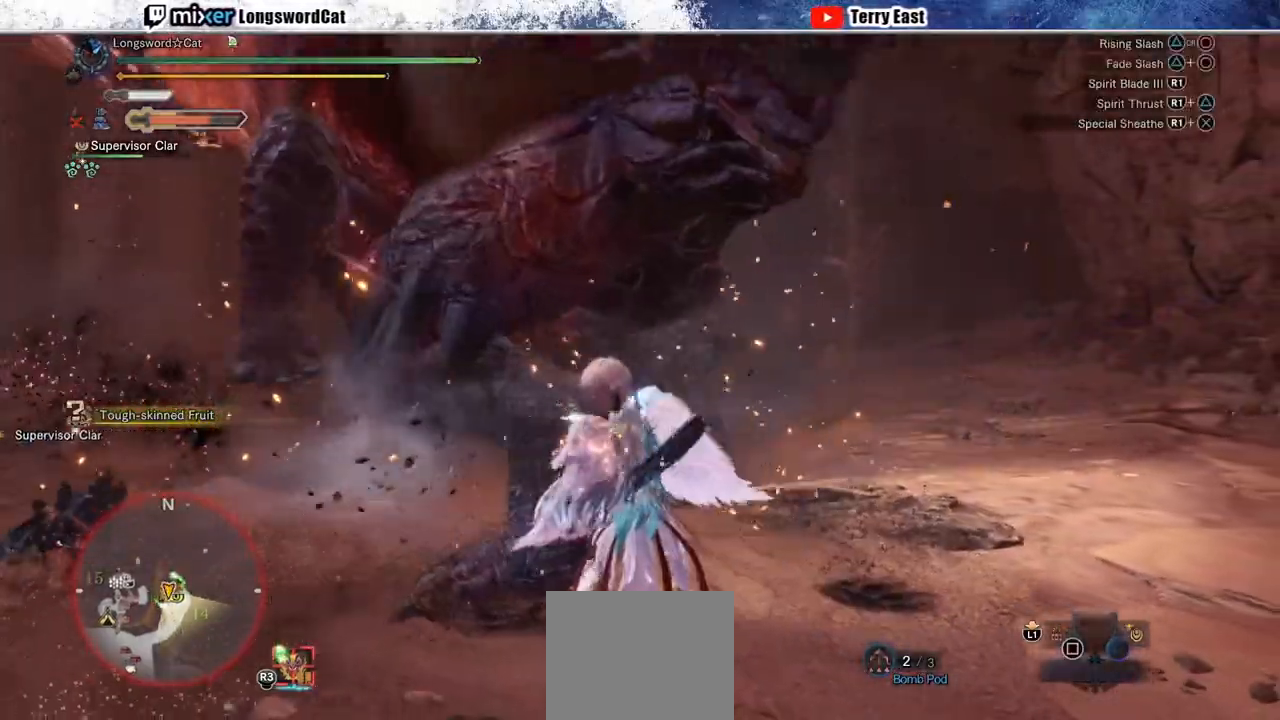
{"dt_ms": 500, "buttons": [], "left_stick": "up-left", "right_stick": "center", "events": [[83, "TRIANGLE", "down"], [150, "TRIANGLE", "up"], [217, "left_stick", "up-left"], [233, "TRIANGLE", "down"], [300, "TRIANGLE", "up"], [417, "TRIANGLE", "down"], [467, "TRIANGLE", "up"]]}
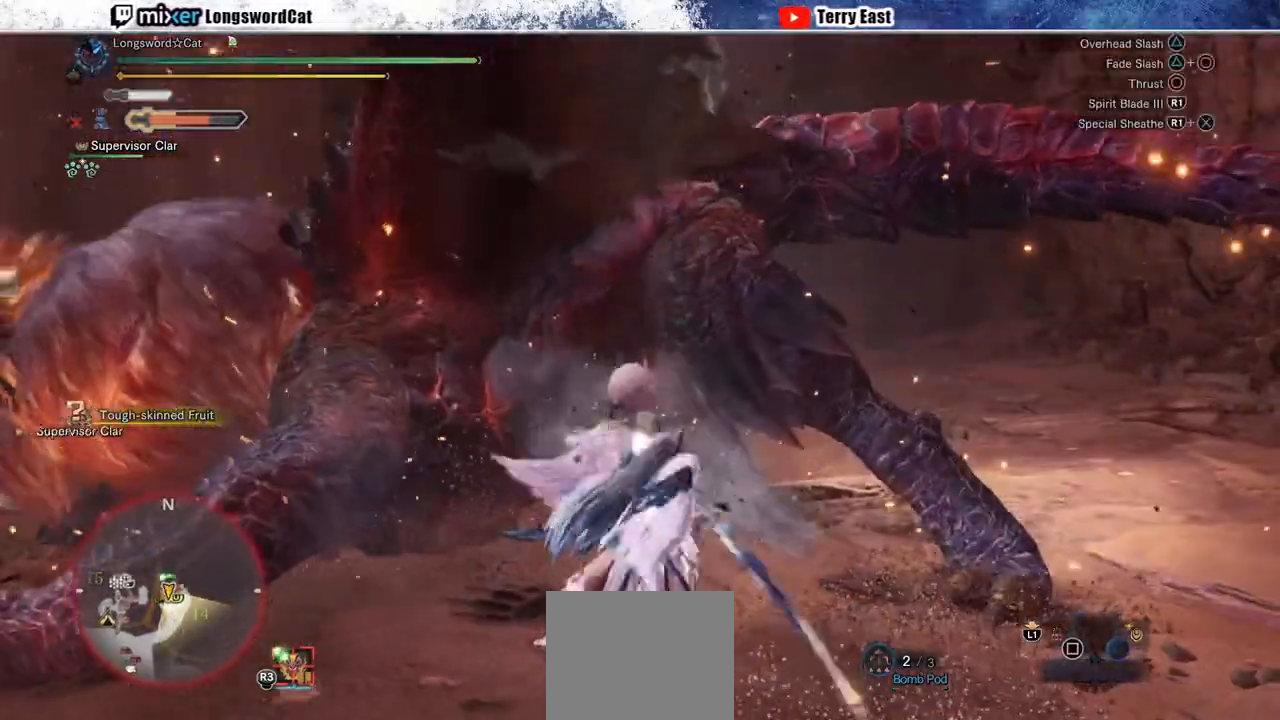
{"dt_ms": 500, "buttons": [], "left_stick": "center", "right_stick": "center", "events": [[233, "left_stick", "center"], [317, "DPAD_LEFT", "down"], [433, "DPAD_LEFT", "up"]]}
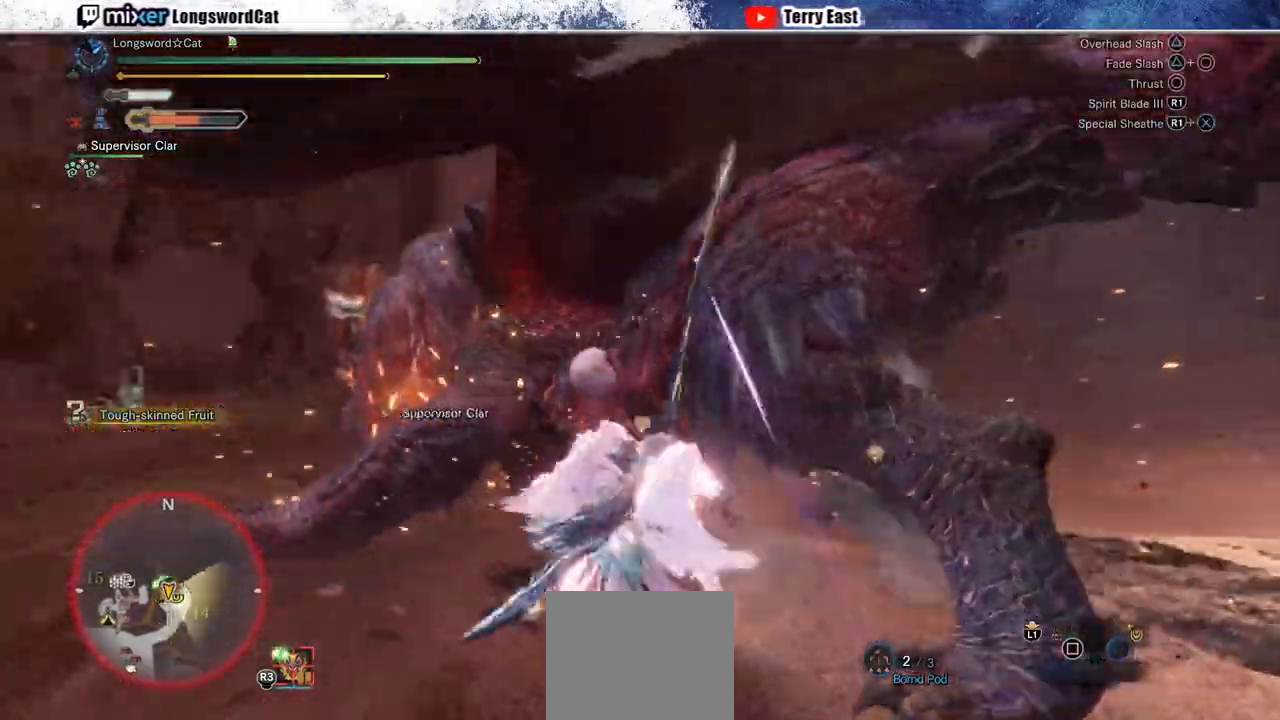
{"dt_ms": 500, "buttons": [], "left_stick": "center", "right_stick": "center", "events": []}